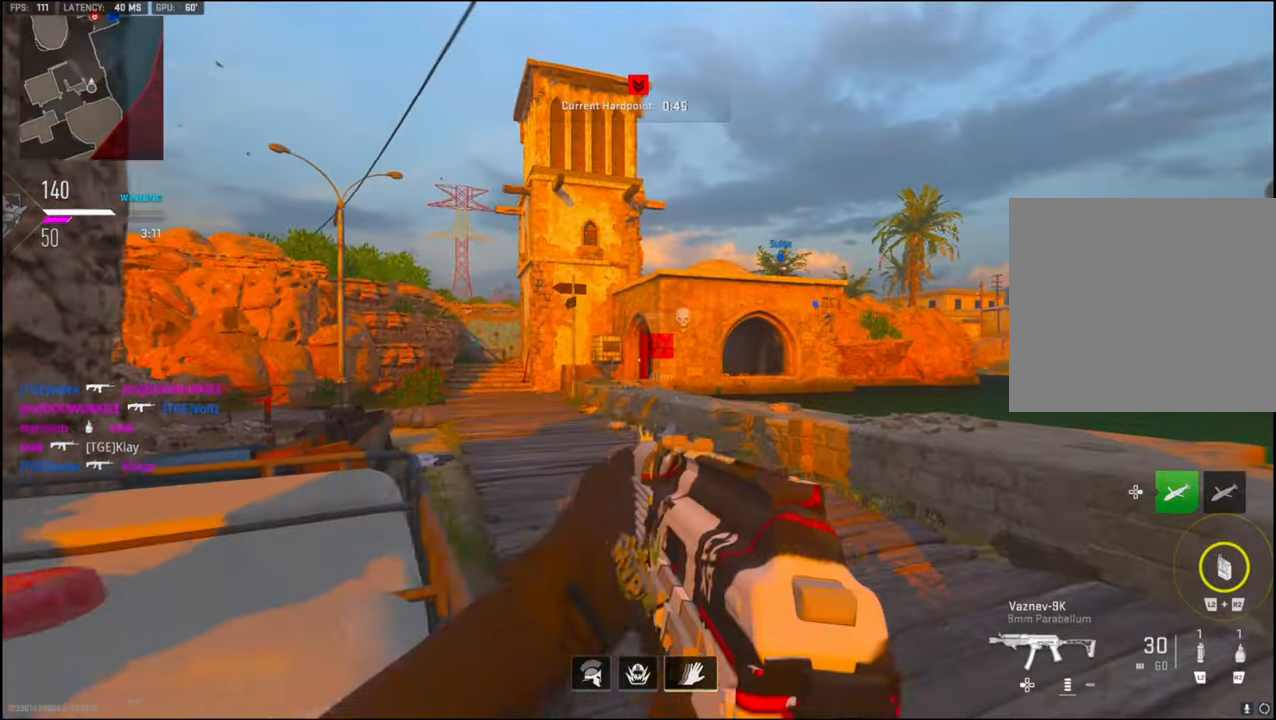
Gameplay with a controller (PlayStation layout); each line is a JSON object with the inputs held at the frame after it. "events" lists button and stick changes between this image and that frame as [ms after this image, input, new state], when the widget could be followed in between.
{"buttons": ["CROSS", "R2"], "left_stick": "up-right", "right_stick": "up", "events": [[33, "TRIANGLE", "down"], [133, "TRIANGLE", "up"], [316, "CROSS", "down"], [450, "R2", "down"], [483, "right_stick", "up"]]}
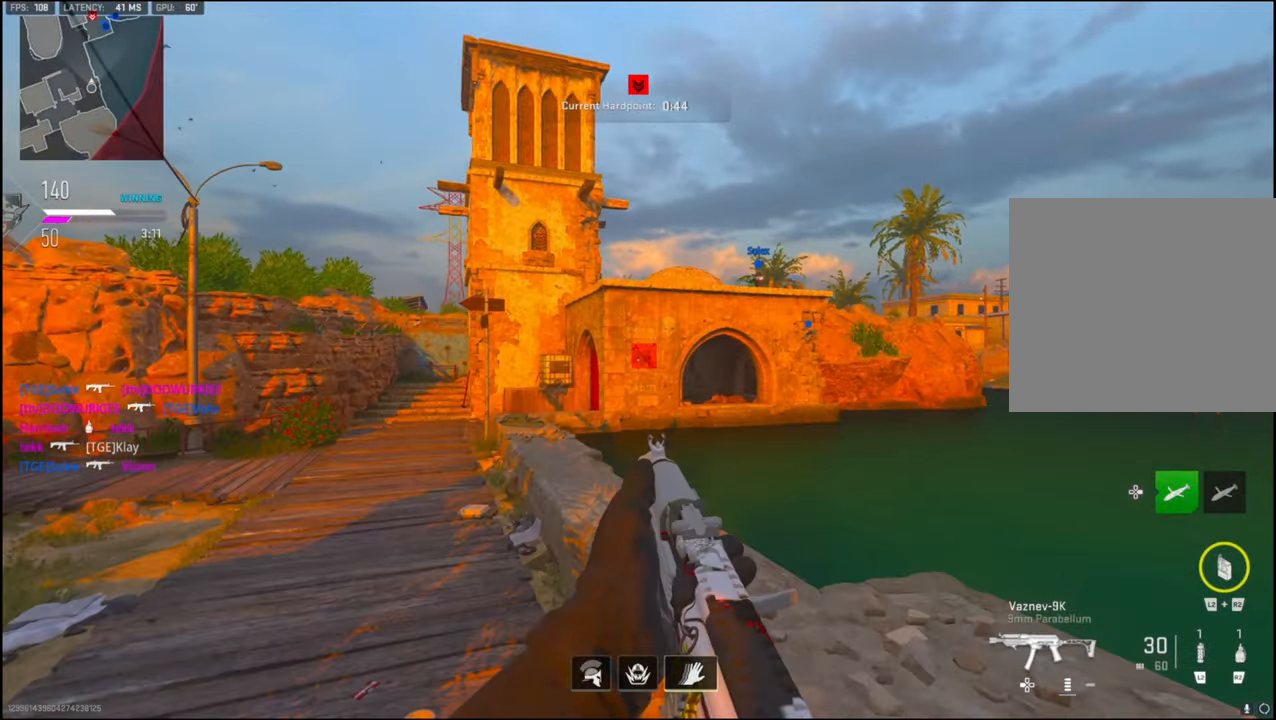
{"buttons": ["R2"], "left_stick": "up", "right_stick": "up", "events": [[66, "CROSS", "up"], [116, "left_stick", "up"]]}
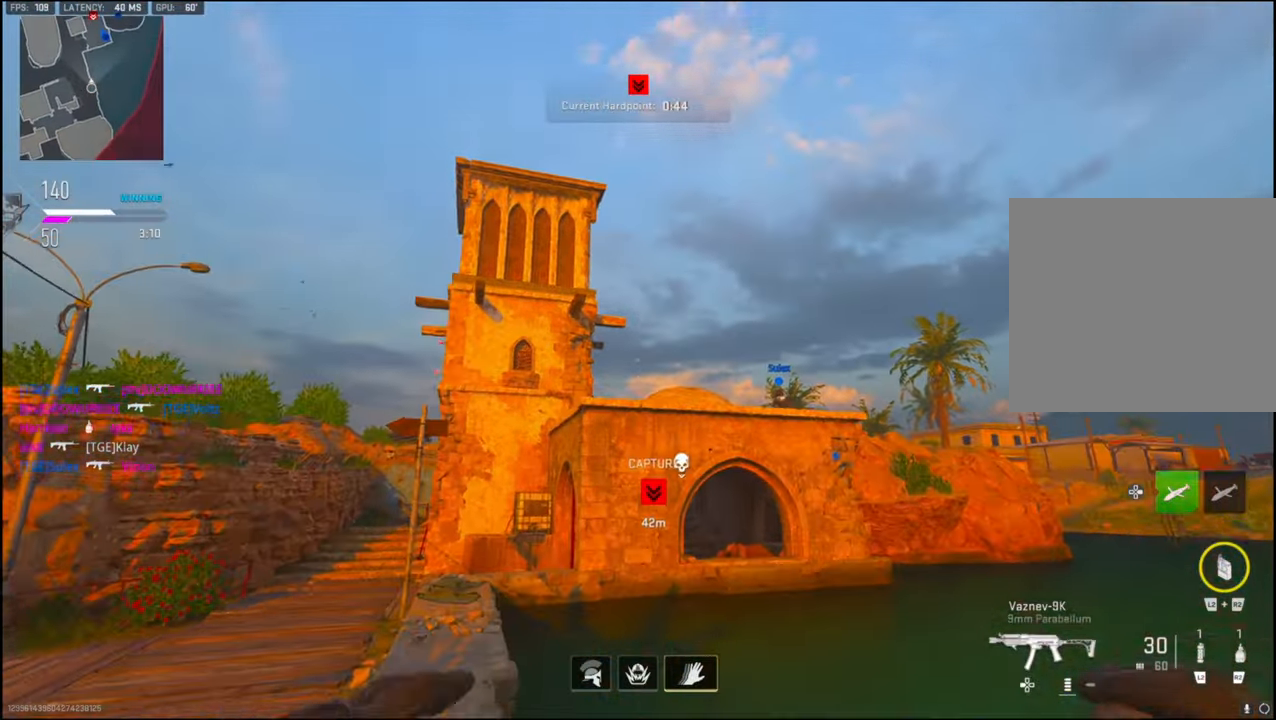
{"buttons": ["CROSS"], "left_stick": "up-left", "right_stick": "center", "events": [[266, "left_stick", "up-left"], [383, "R2", "up"], [433, "CROSS", "down"], [433, "right_stick", "center"]]}
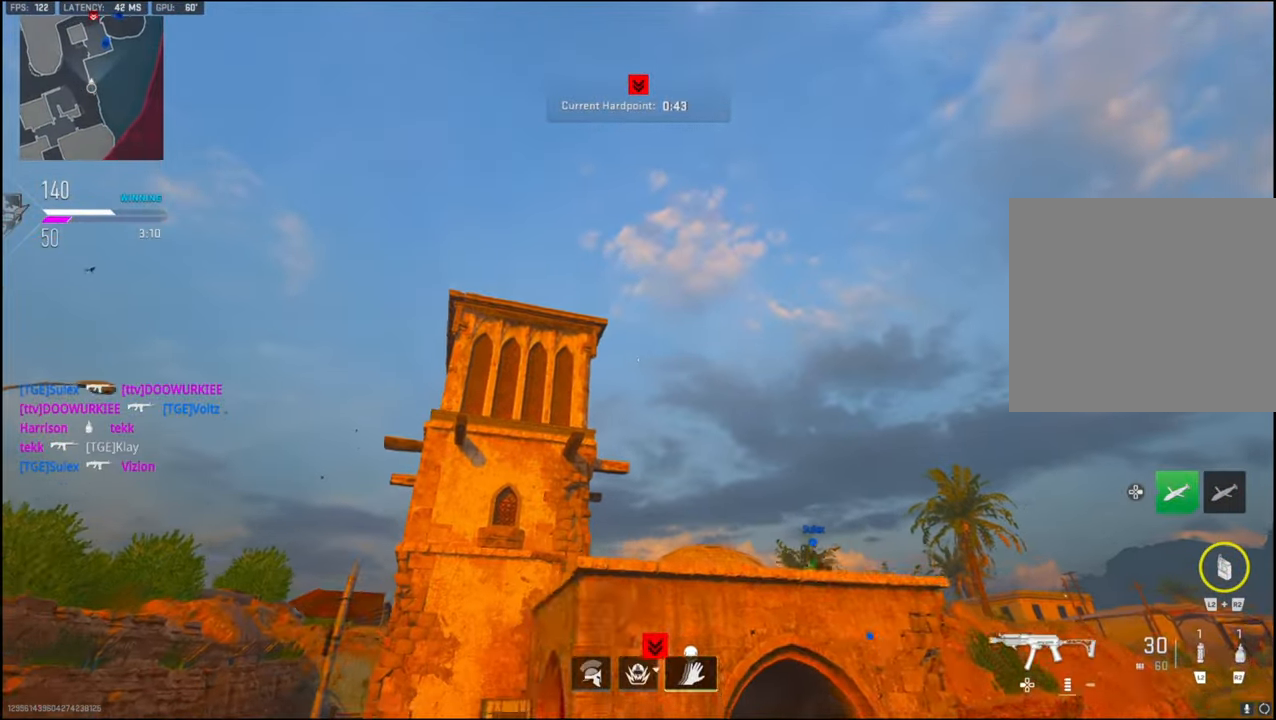
{"buttons": [], "left_stick": "up-left", "right_stick": "down", "events": [[33, "CROSS", "up"], [383, "right_stick", "down"]]}
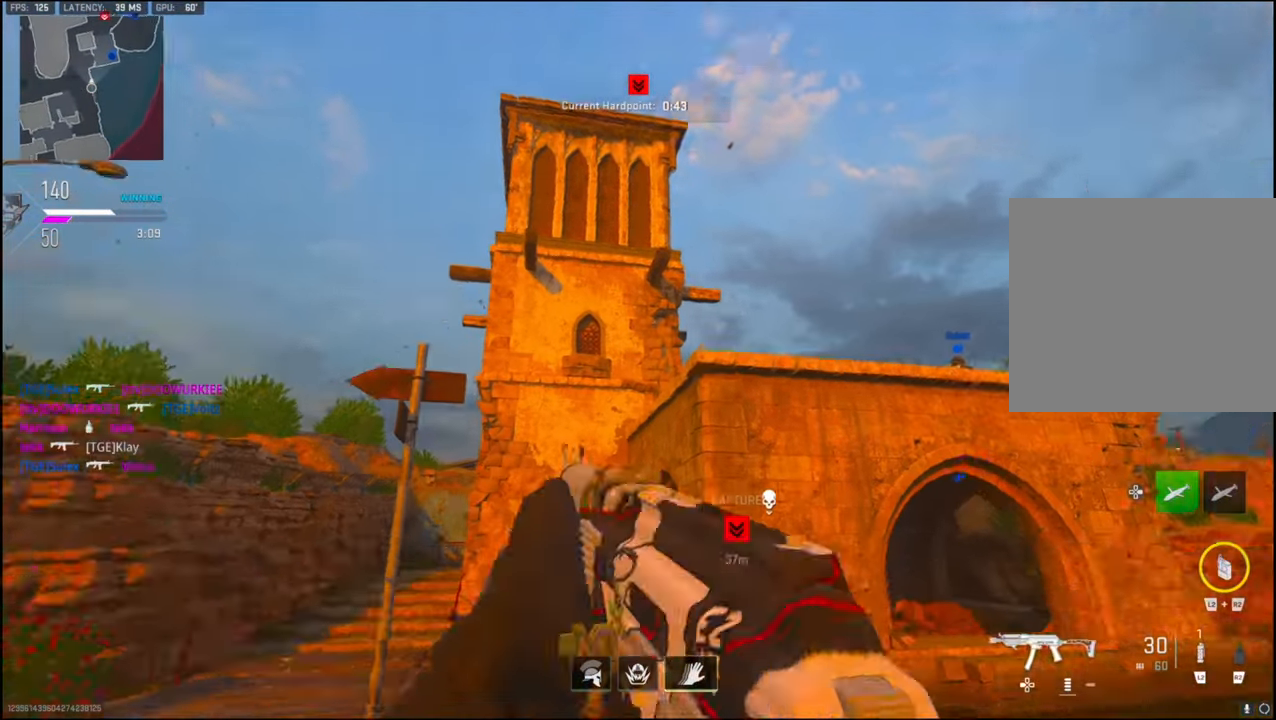
{"buttons": ["L3"], "left_stick": "up-left", "right_stick": "left", "events": [[16, "L3", "down"], [100, "L3", "up"], [100, "right_stick", "center"], [183, "L3", "down"], [333, "right_stick", "left"]]}
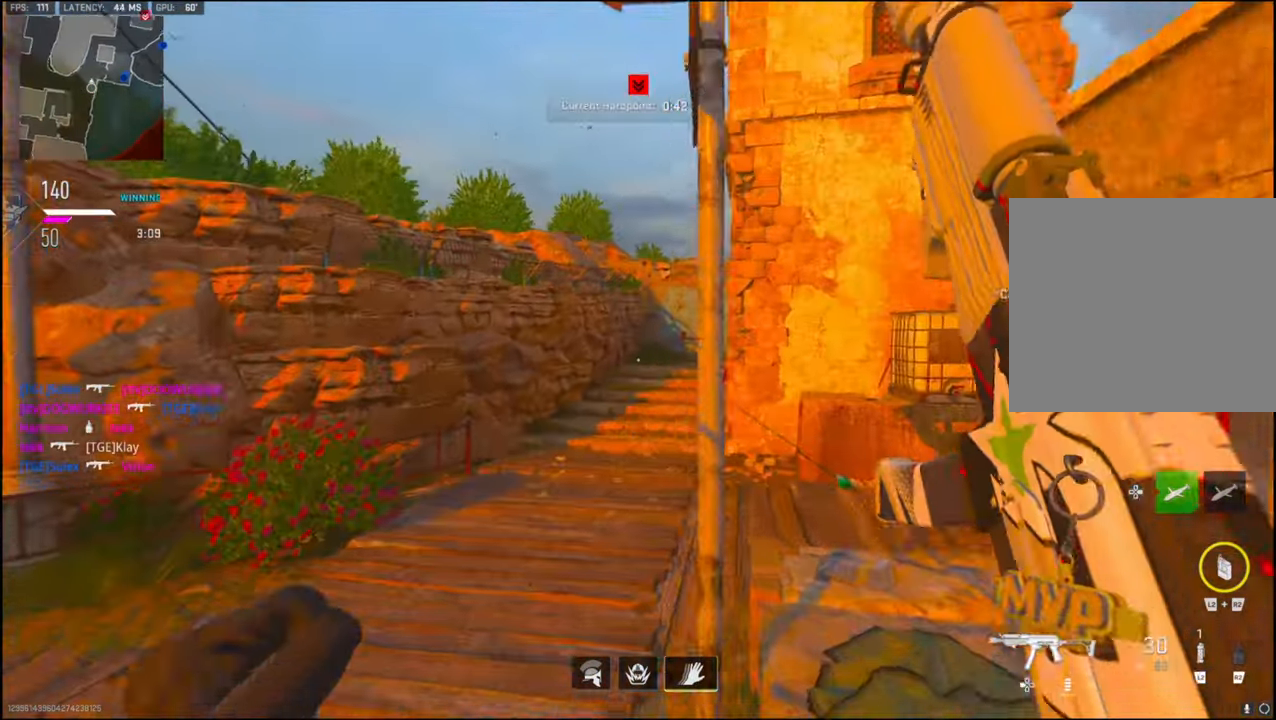
{"buttons": [], "left_stick": "up", "right_stick": "right", "events": [[16, "right_stick", "center"], [66, "L3", "up"], [200, "left_stick", "up"], [416, "right_stick", "right"]]}
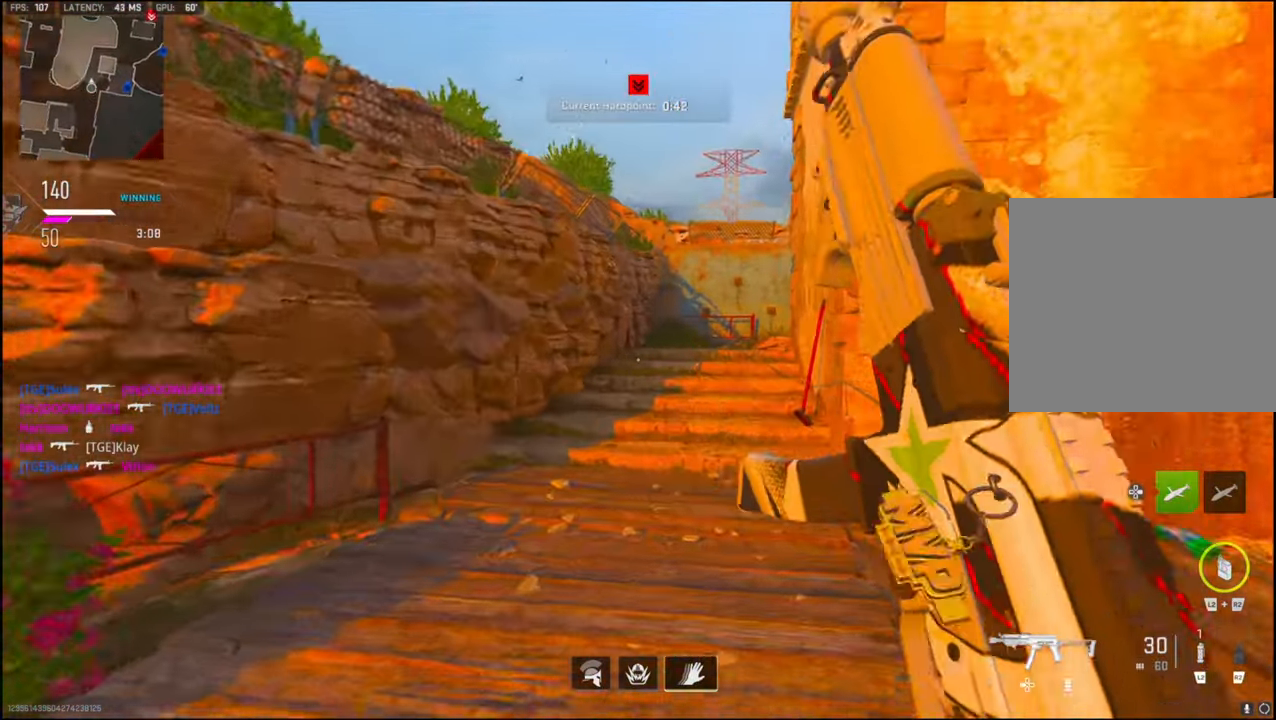
{"buttons": [], "left_stick": "up", "right_stick": "right", "events": []}
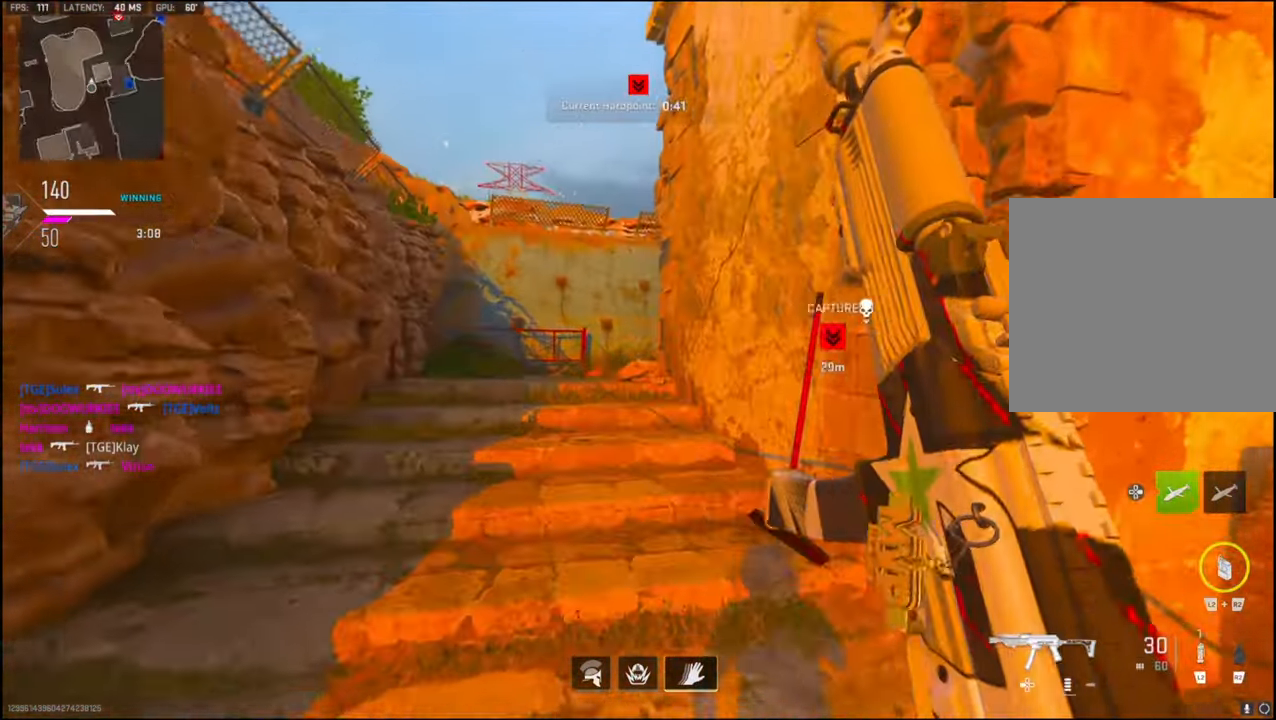
{"buttons": ["L3"], "left_stick": "up-left", "right_stick": "up", "events": [[50, "CROSS", "down"], [183, "left_stick", "up-left"], [200, "CROSS", "up"], [416, "L3", "down"], [416, "right_stick", "center"], [500, "right_stick", "up"]]}
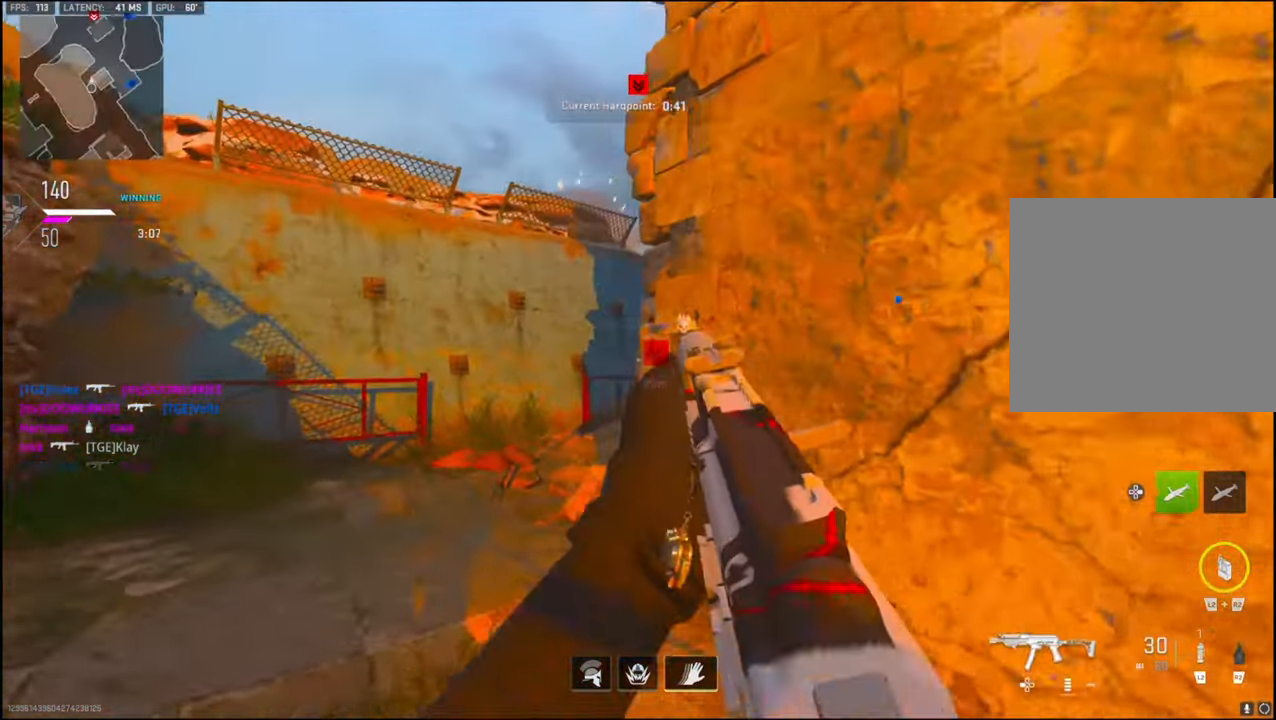
{"buttons": ["L3"], "left_stick": "up-left", "right_stick": "down", "events": [[16, "L3", "up"], [33, "L2", "down"], [250, "L2", "up"], [433, "L3", "down"], [433, "right_stick", "down"]]}
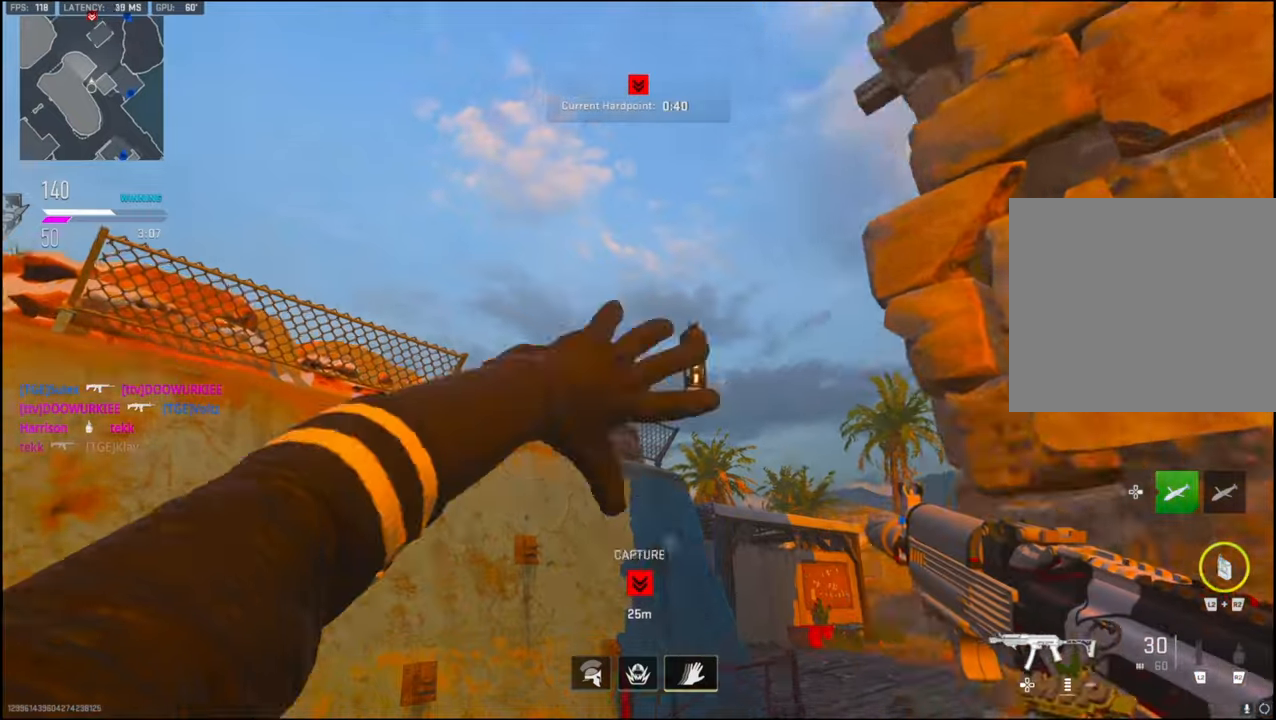
{"buttons": [], "left_stick": "up-right", "right_stick": "right", "events": [[50, "L3", "up"], [67, "left_stick", "up"], [133, "L3", "down"], [133, "right_stick", "down-right"], [250, "L3", "up"], [250, "left_stick", "up-right"], [367, "L3", "down"], [367, "right_stick", "center"], [467, "L3", "up"], [467, "right_stick", "right"]]}
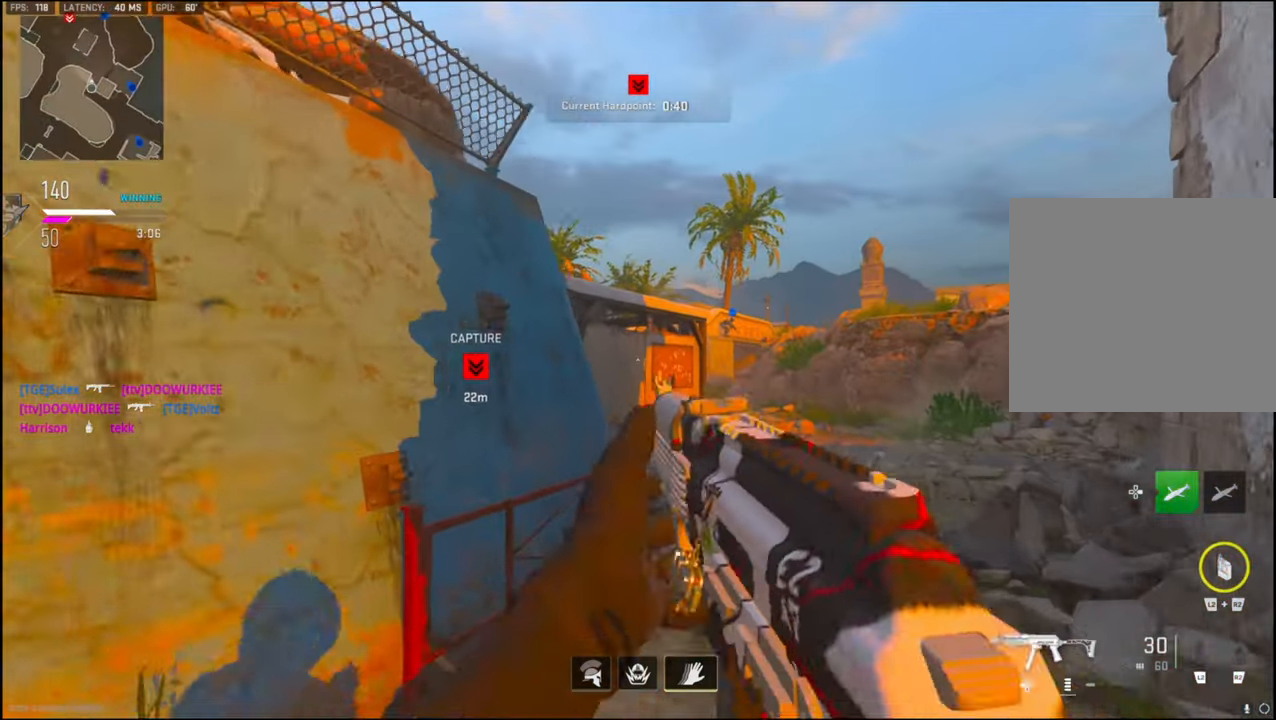
{"buttons": ["L1"], "left_stick": "up-right", "right_stick": "up", "events": [[33, "right_stick", "center"], [50, "L3", "down"], [167, "L3", "up"], [217, "L3", "down"], [283, "right_stick", "right"], [383, "right_stick", "up"], [400, "L1", "down"], [500, "L3", "up"]]}
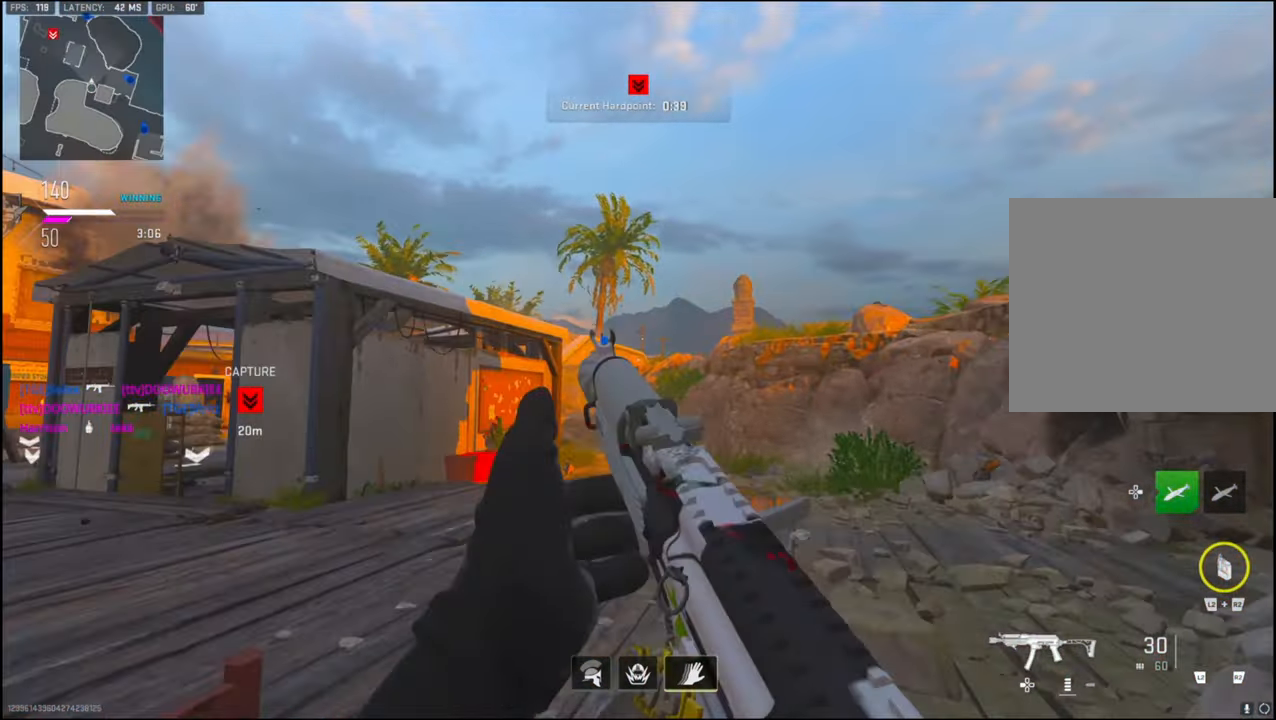
{"buttons": ["L3"], "left_stick": "up", "right_stick": "left", "events": [[67, "L1", "up"], [100, "right_stick", "center"], [150, "L3", "down"], [233, "left_stick", "up"], [233, "right_stick", "left"], [250, "L3", "up"], [367, "L3", "down"]]}
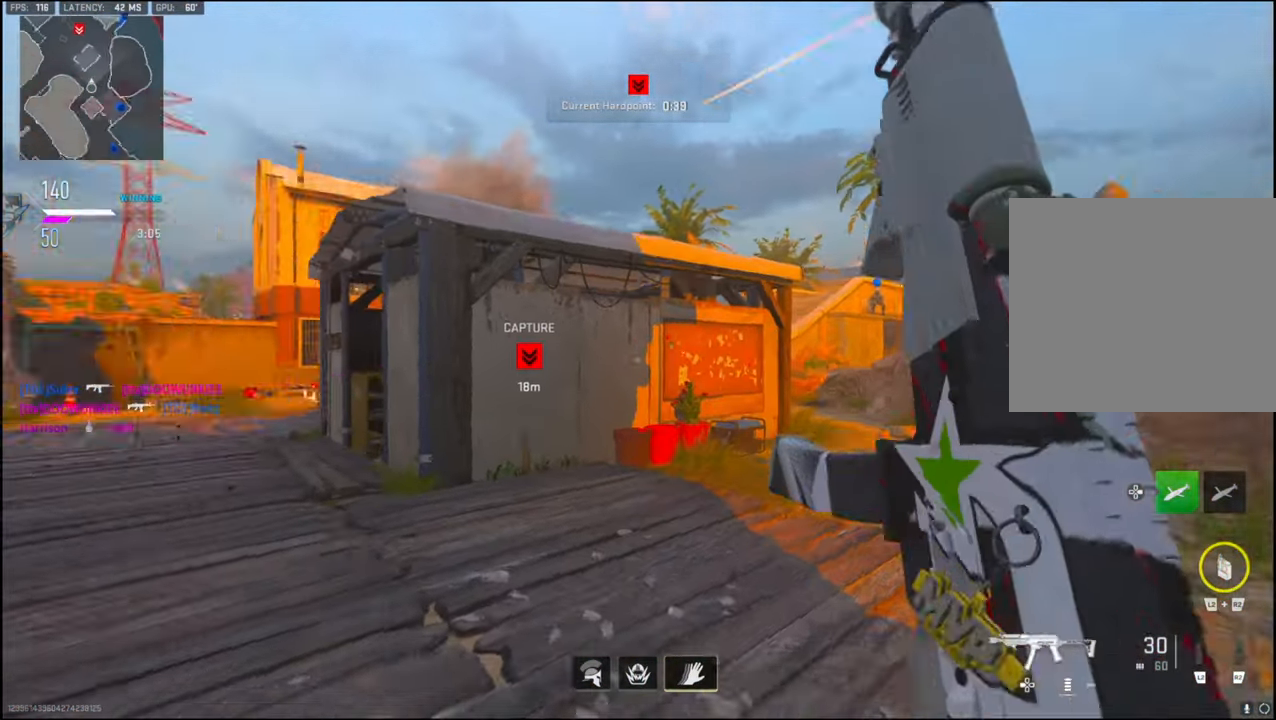
{"buttons": ["L3"], "left_stick": "up-left", "right_stick": "center", "events": [[133, "right_stick", "center"], [167, "L3", "up"], [283, "left_stick", "up-left"], [283, "right_stick", "up-left"], [383, "L3", "down"], [433, "right_stick", "center"]]}
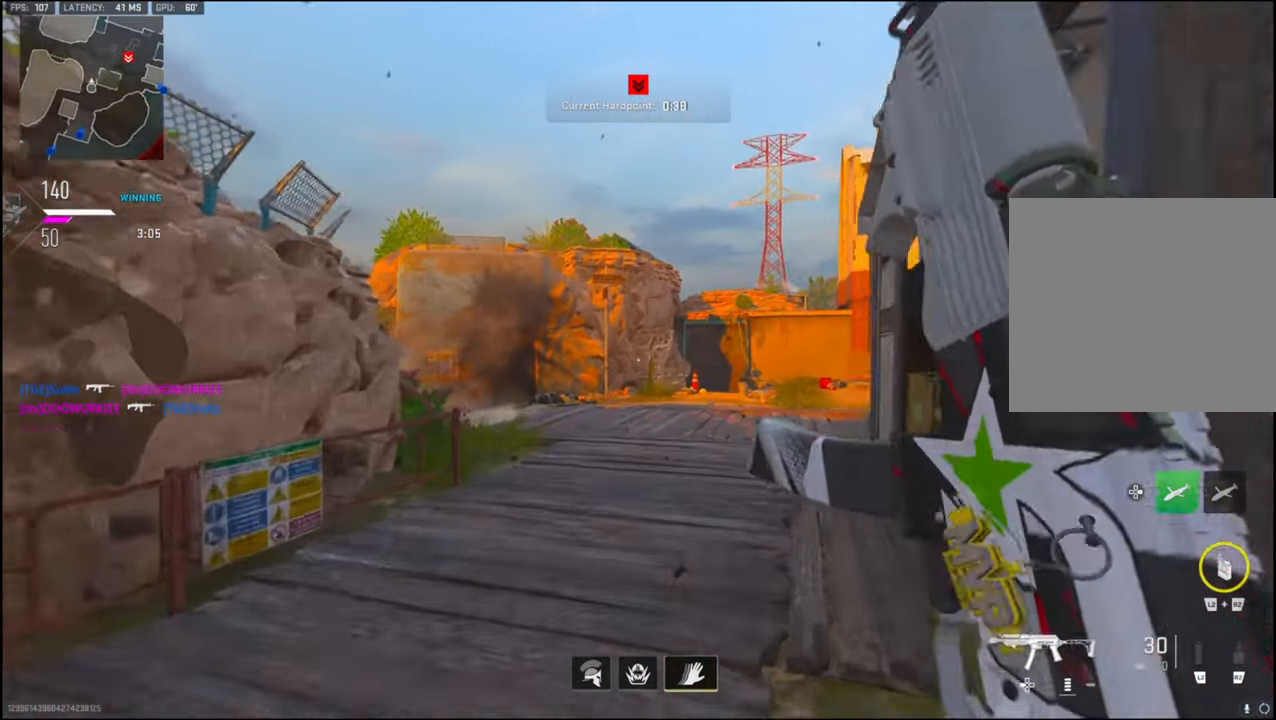
{"buttons": ["L3"], "left_stick": "up-left", "right_stick": "center", "events": [[250, "right_stick", "right"], [433, "right_stick", "center"]]}
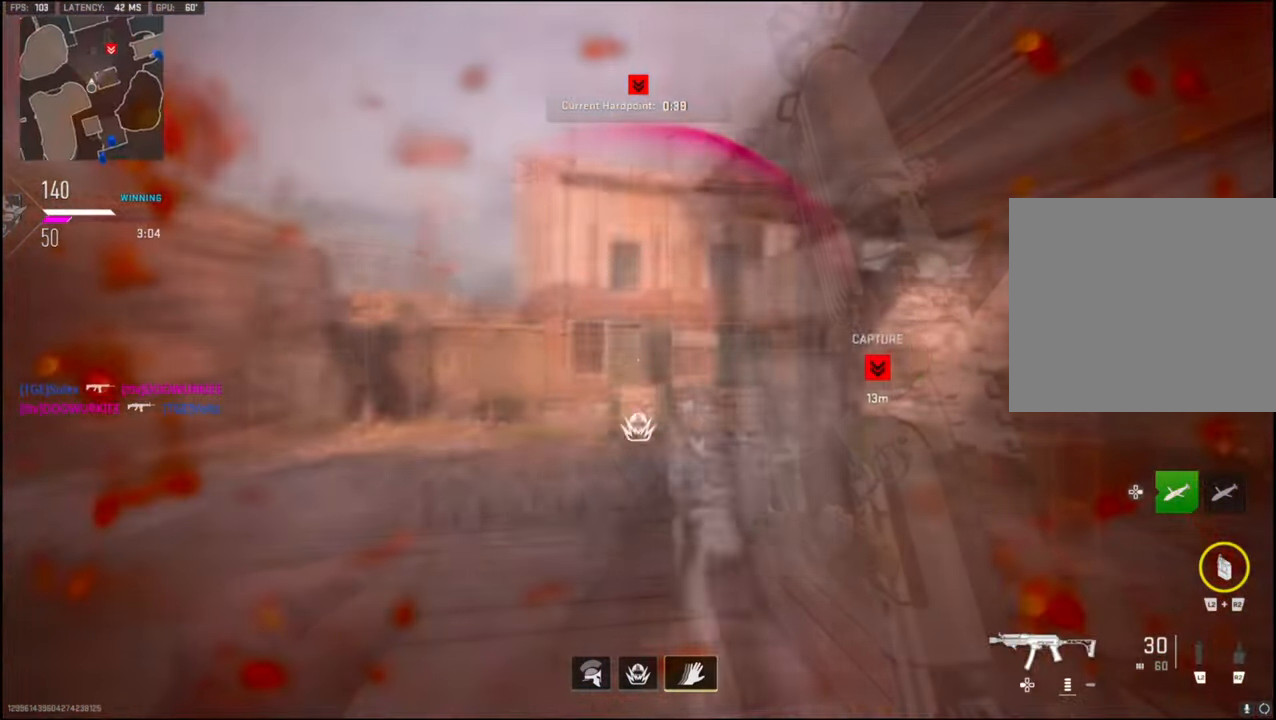
{"buttons": ["L1", "R3"], "left_stick": "down-right", "right_stick": "up-left", "events": [[17, "right_stick", "left"], [300, "right_stick", "center"], [350, "L3", "up"], [350, "right_stick", "left"], [467, "L1", "down"], [467, "R3", "down"], [467, "left_stick", "down-right"], [500, "right_stick", "up-left"]]}
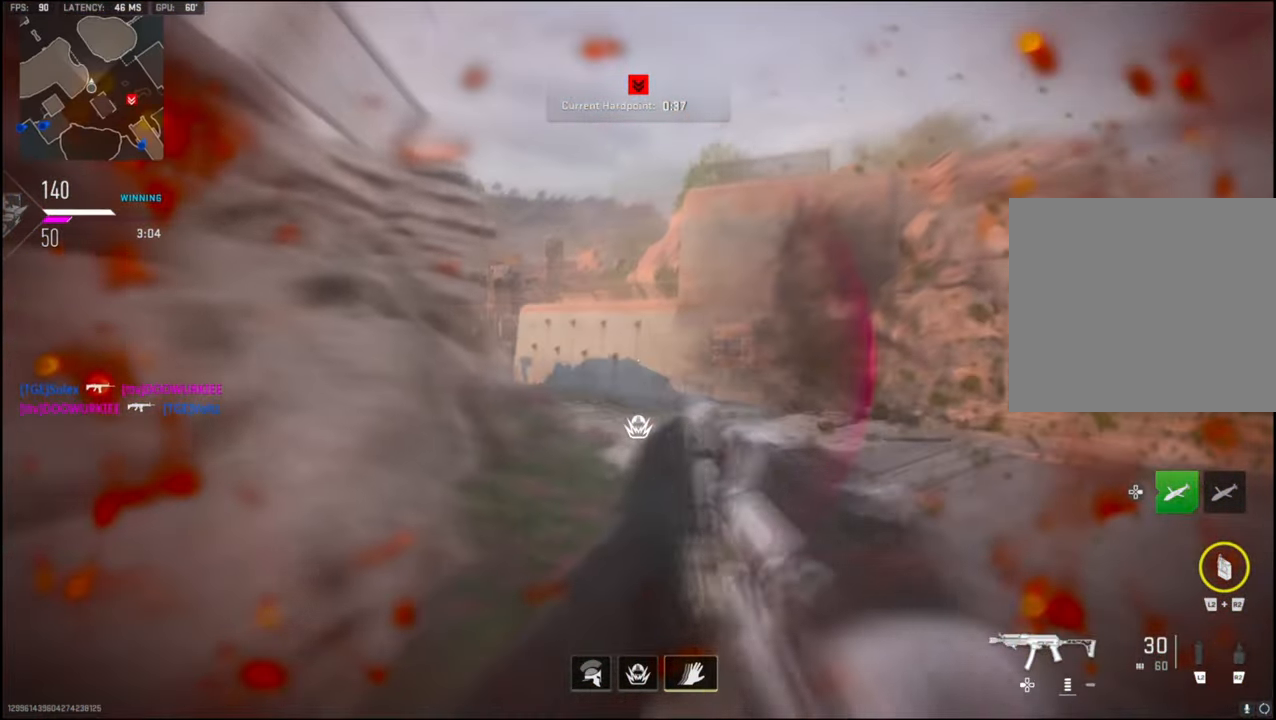
{"buttons": [], "left_stick": "down-right", "right_stick": "center", "events": [[83, "right_stick", "left"], [267, "right_stick", "center"], [333, "L1", "up"], [483, "R3", "up"]]}
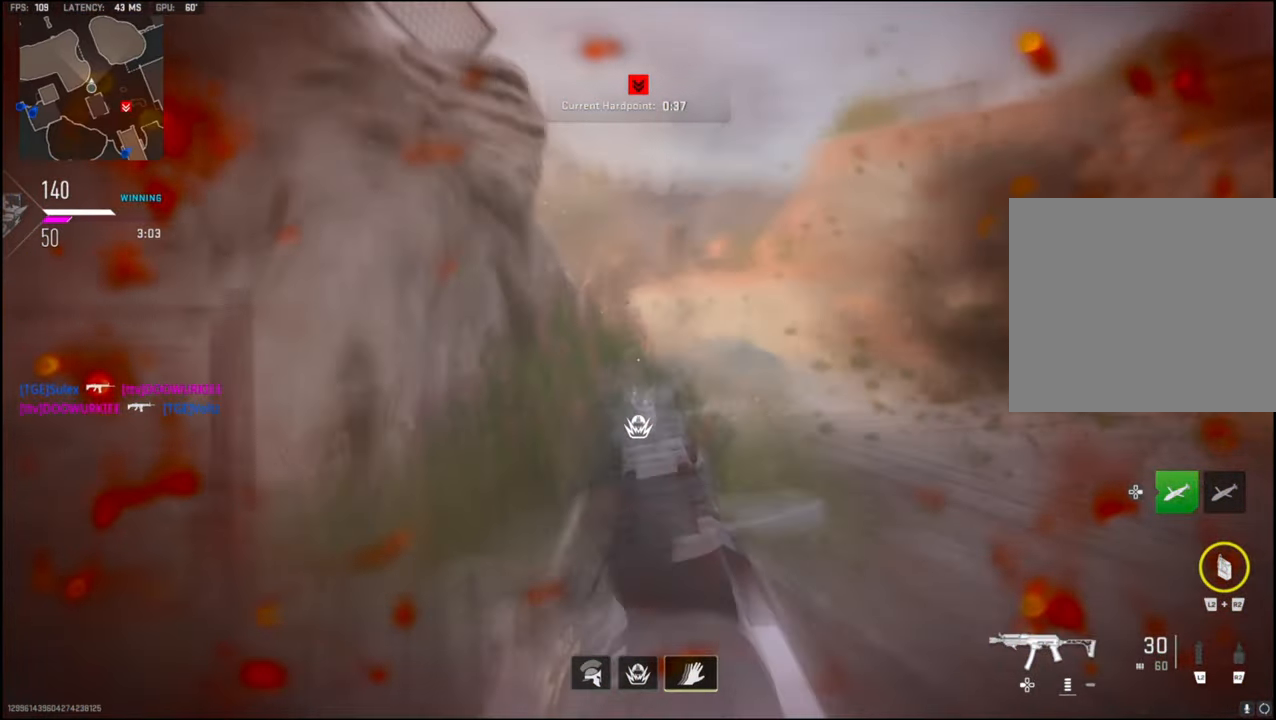
{"buttons": ["CROSS"], "left_stick": "center", "right_stick": "center", "events": [[100, "right_stick", "right"], [233, "left_stick", "center"], [417, "right_stick", "center"], [450, "CROSS", "down"]]}
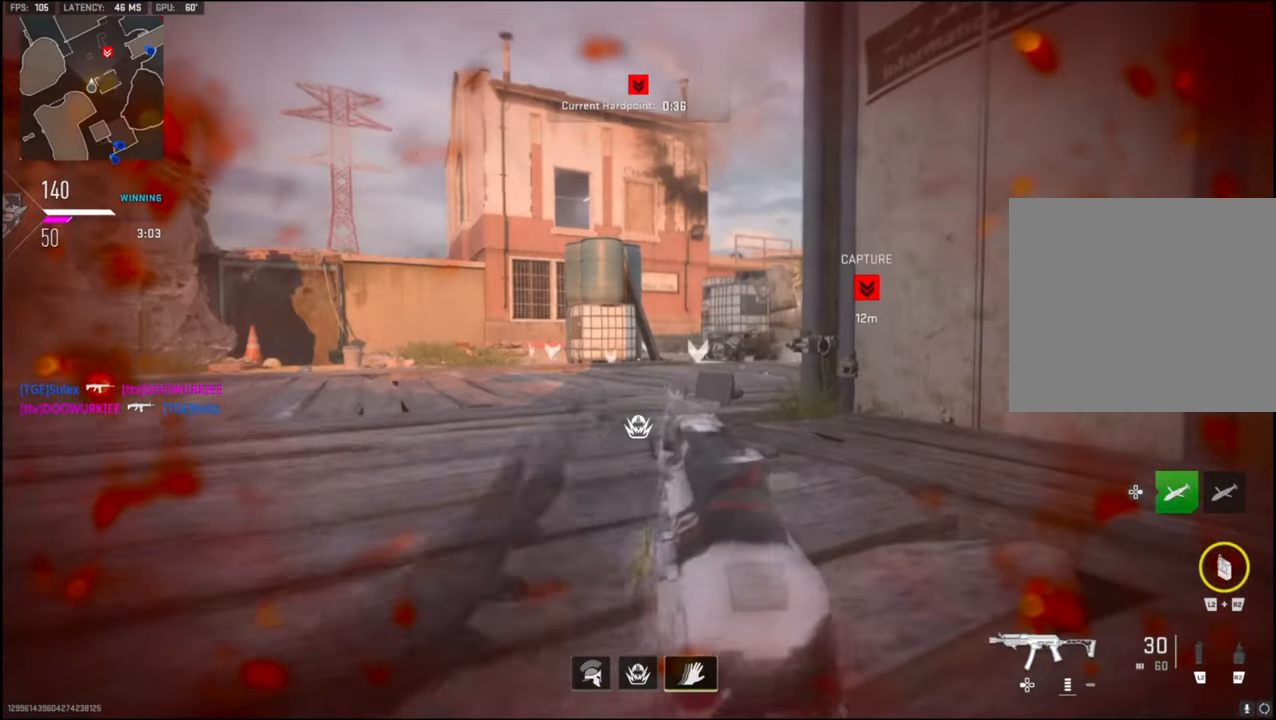
{"buttons": [], "left_stick": "up-right", "right_stick": "right", "events": [[17, "left_stick", "right"], [100, "CROSS", "up"], [300, "right_stick", "right"], [383, "L3", "down"], [383, "left_stick", "up-right"], [450, "L3", "up"]]}
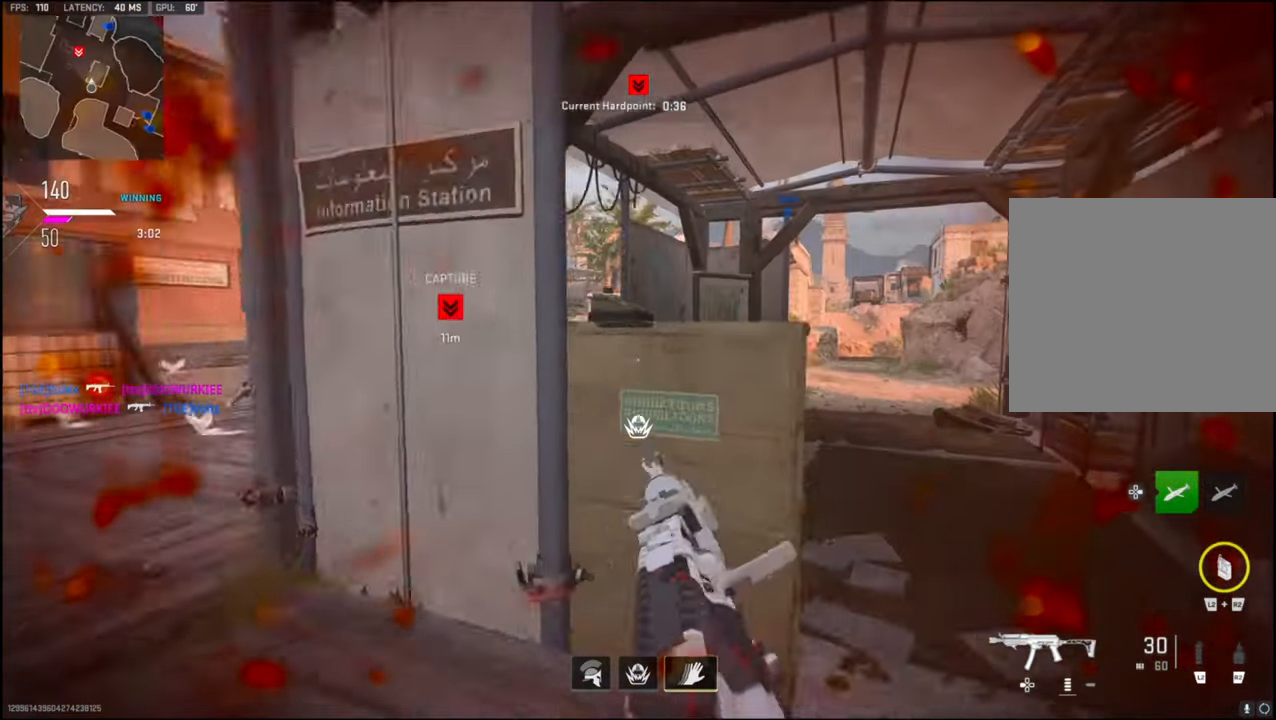
{"buttons": ["R3"], "left_stick": "right", "right_stick": "center", "events": [[50, "L3", "down"], [67, "right_stick", "center"], [250, "L3", "up"], [250, "right_stick", "left"], [300, "left_stick", "right"], [417, "R3", "down"], [500, "right_stick", "center"]]}
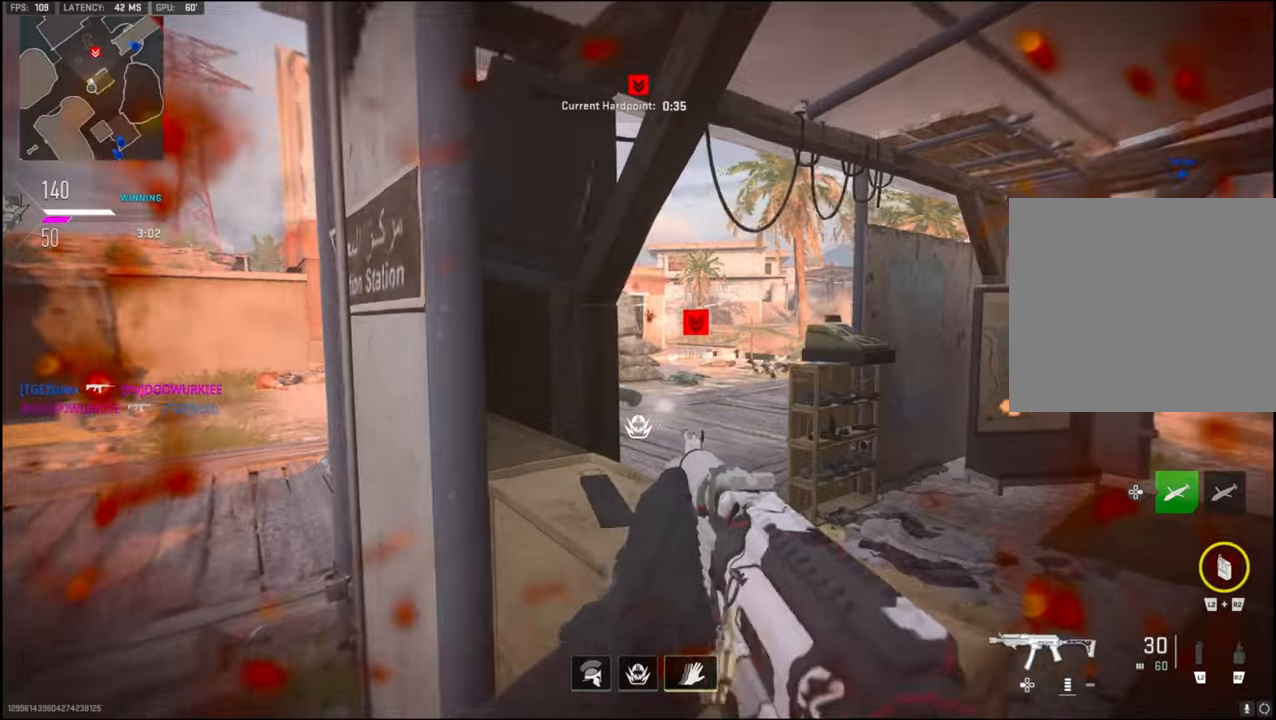
{"buttons": [], "left_stick": "up-left", "right_stick": "left", "events": [[84, "R3", "up"], [167, "right_stick", "left"], [217, "R3", "down"], [267, "R3", "up"], [384, "left_stick", "left"], [467, "left_stick", "up-left"]]}
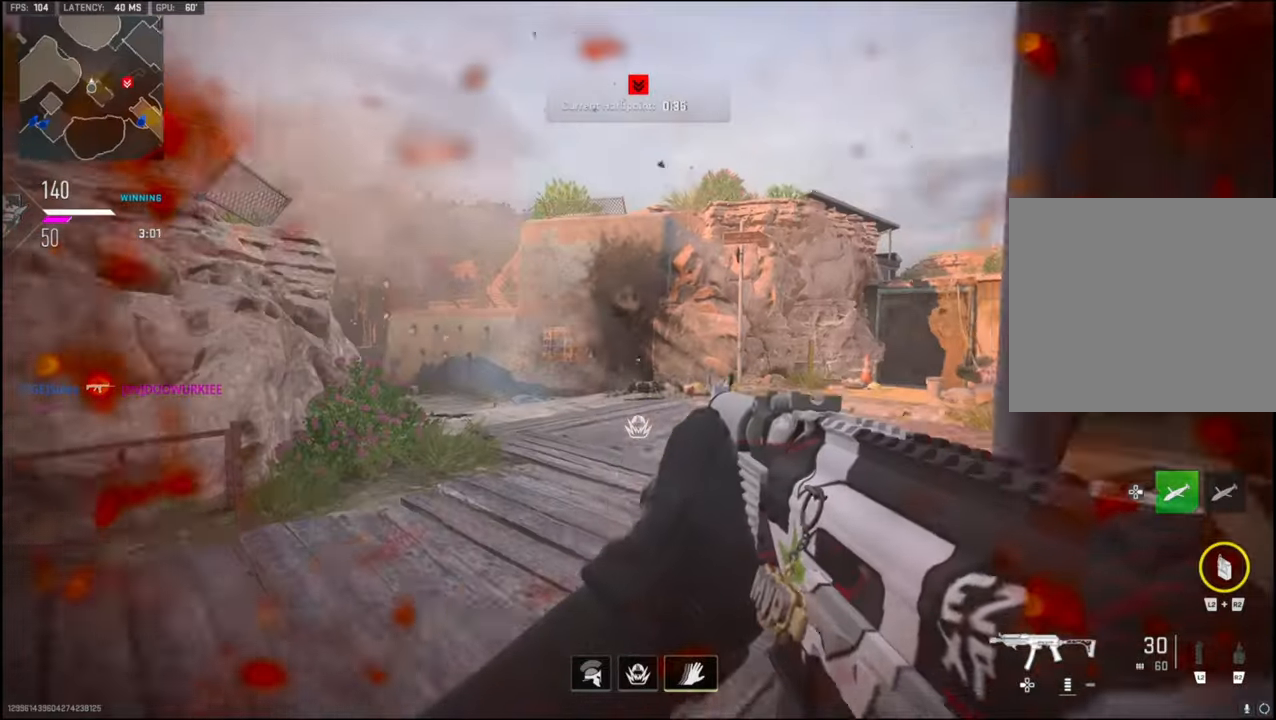
{"buttons": ["CROSS", "L1"], "left_stick": "up-right", "right_stick": "center", "events": [[17, "right_stick", "center"], [50, "left_stick", "up-right"], [200, "L3", "down"], [284, "right_stick", "left"], [434, "CROSS", "down"], [434, "L1", "down"], [434, "L3", "up"], [434, "right_stick", "center"]]}
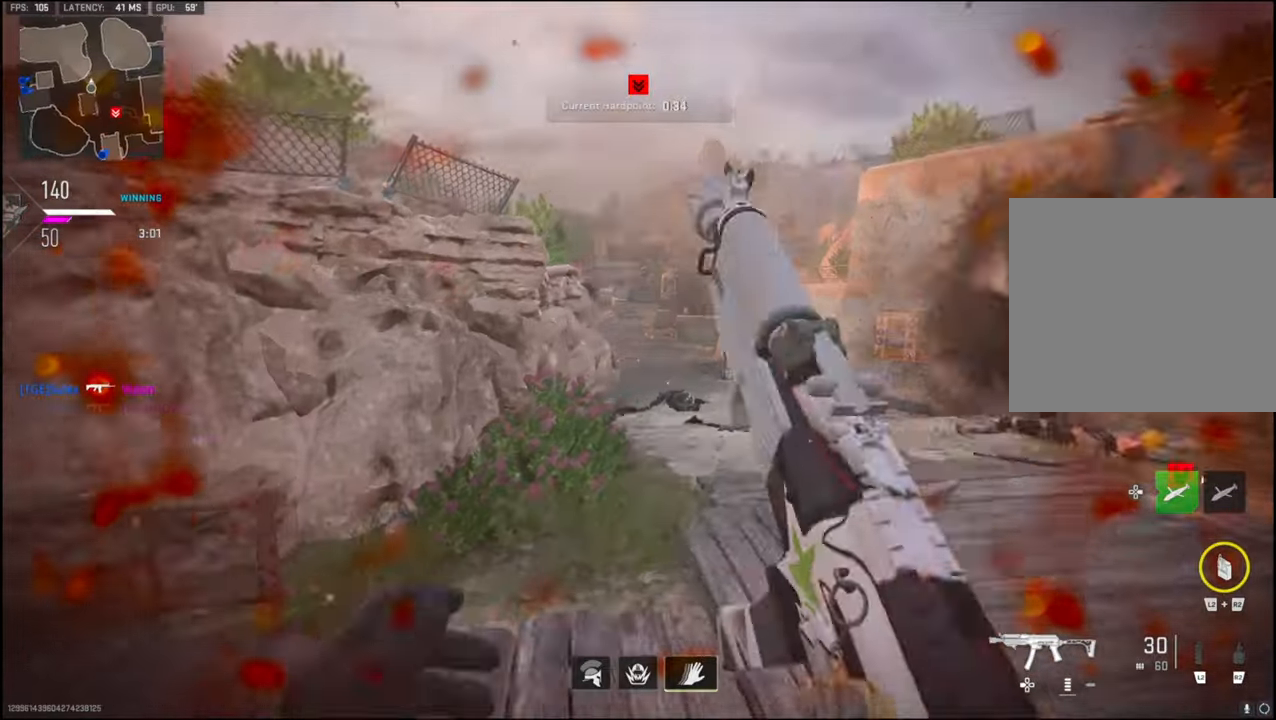
{"buttons": [], "left_stick": "right", "right_stick": "up-left", "events": [[34, "CROSS", "up"], [67, "left_stick", "right"], [117, "right_stick", "left"], [284, "right_stick", "up-left"], [467, "L1", "up"]]}
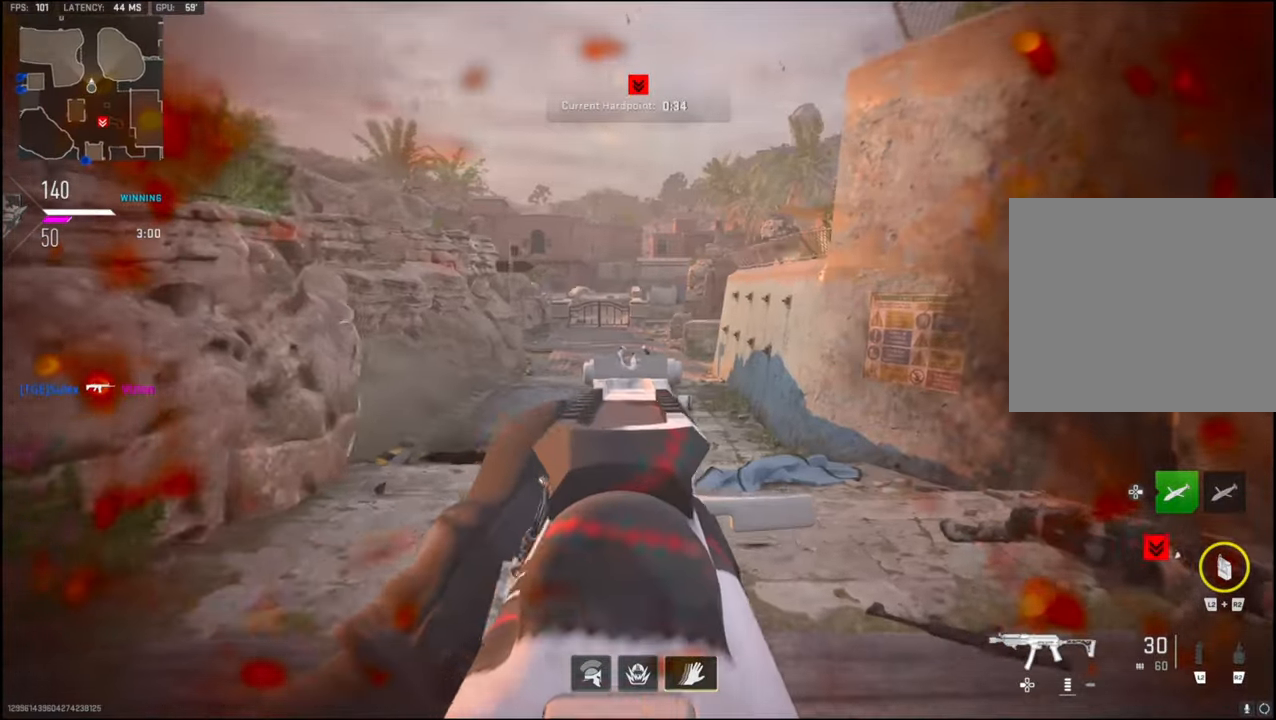
{"buttons": [], "left_stick": "up", "right_stick": "right", "events": [[50, "right_stick", "center"], [184, "TRIANGLE", "down"], [184, "left_stick", "up-right"], [184, "right_stick", "right"], [250, "TRIANGLE", "up"], [317, "TRIANGLE", "down"], [367, "TRIANGLE", "up"], [484, "left_stick", "up"]]}
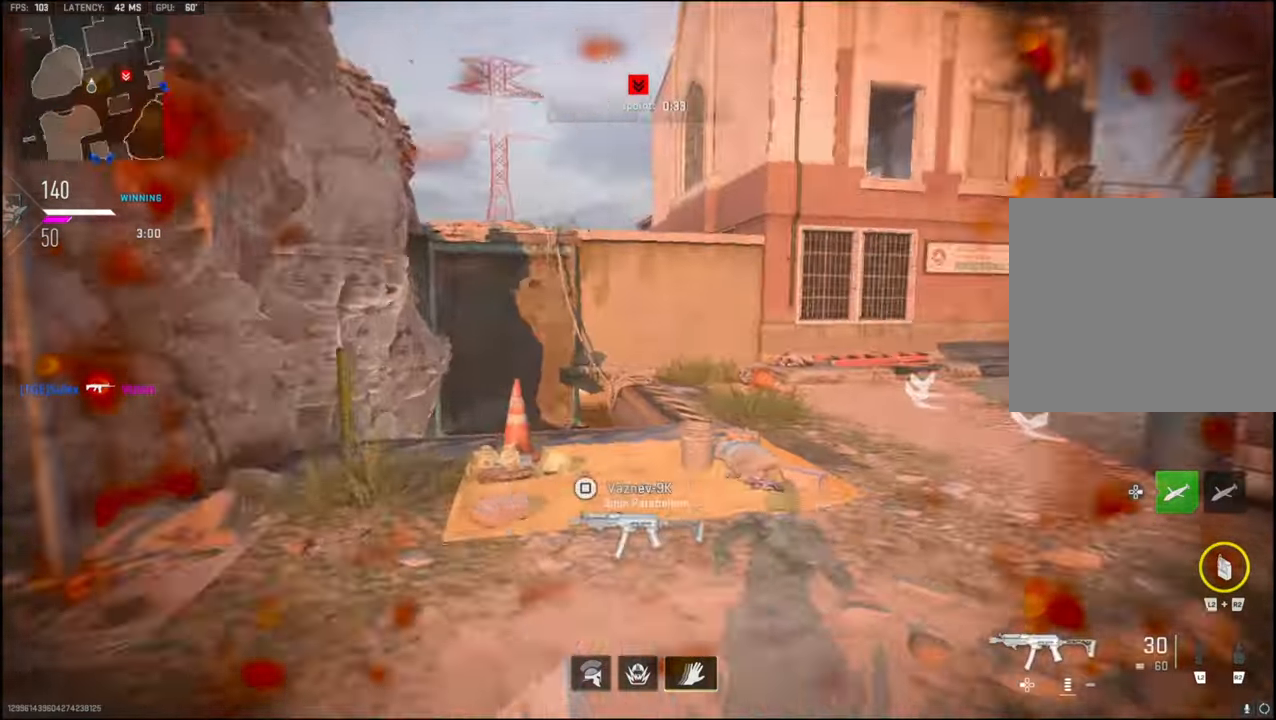
{"buttons": ["CROSS"], "left_stick": "up", "right_stick": "center", "events": [[417, "CROSS", "down"], [467, "right_stick", "center"]]}
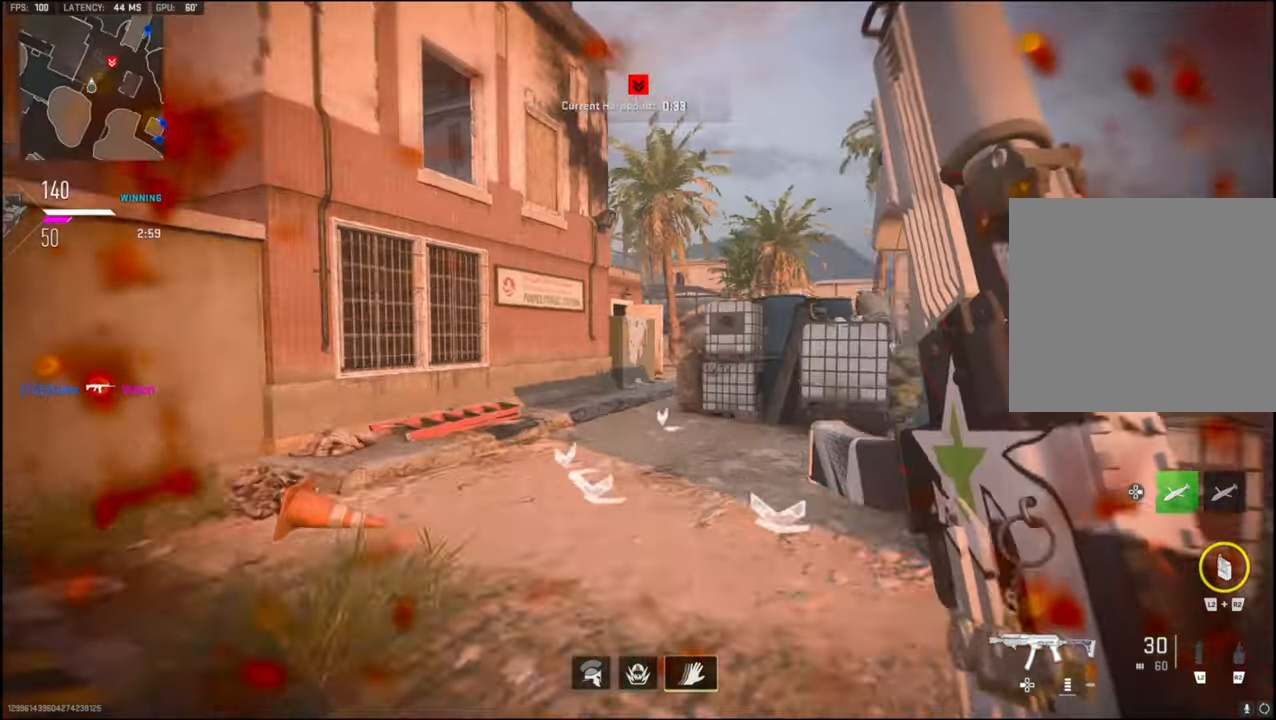
{"buttons": ["L3"], "left_stick": "up-right", "right_stick": "center", "events": [[17, "L1", "down"], [67, "right_stick", "down-right"], [100, "CROSS", "up"], [134, "L1", "up"], [234, "left_stick", "up-right"], [234, "right_stick", "right"], [284, "L1", "down"], [367, "L1", "up"], [467, "right_stick", "center"], [484, "L3", "down"]]}
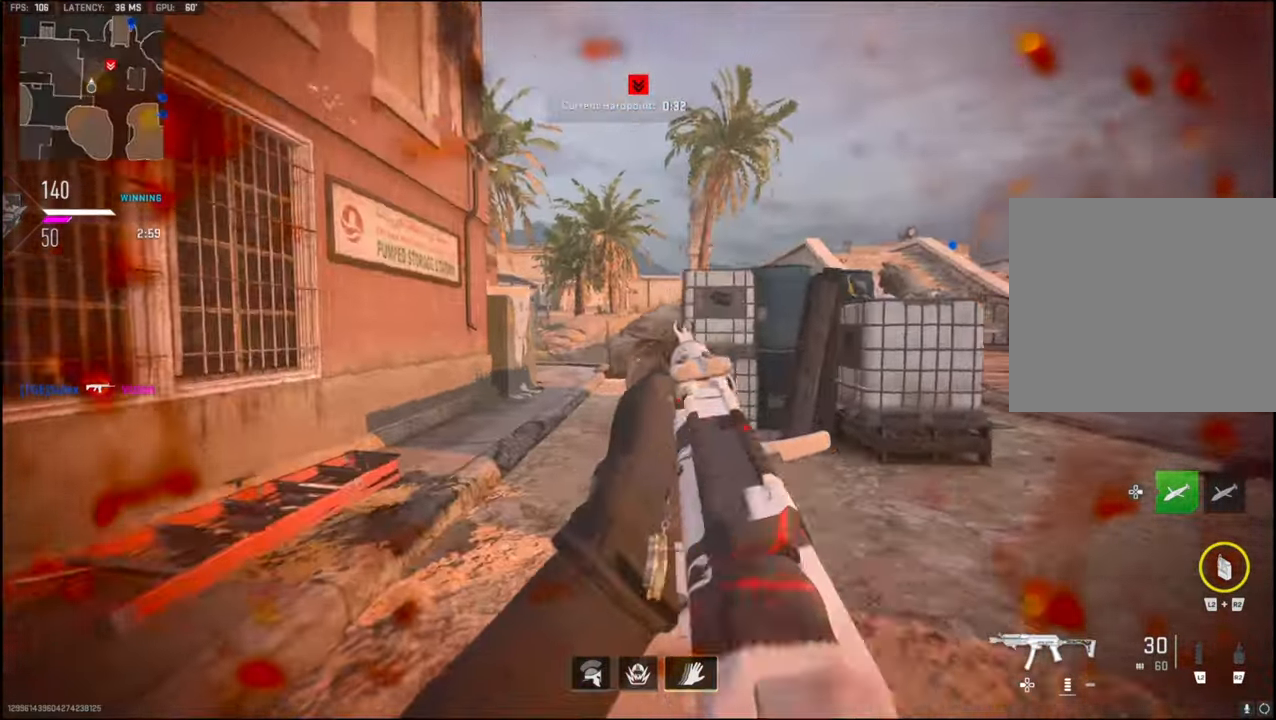
{"buttons": [], "left_stick": "up-right", "right_stick": "center", "events": [[184, "right_stick", "right"], [267, "L3", "up"], [467, "right_stick", "center"]]}
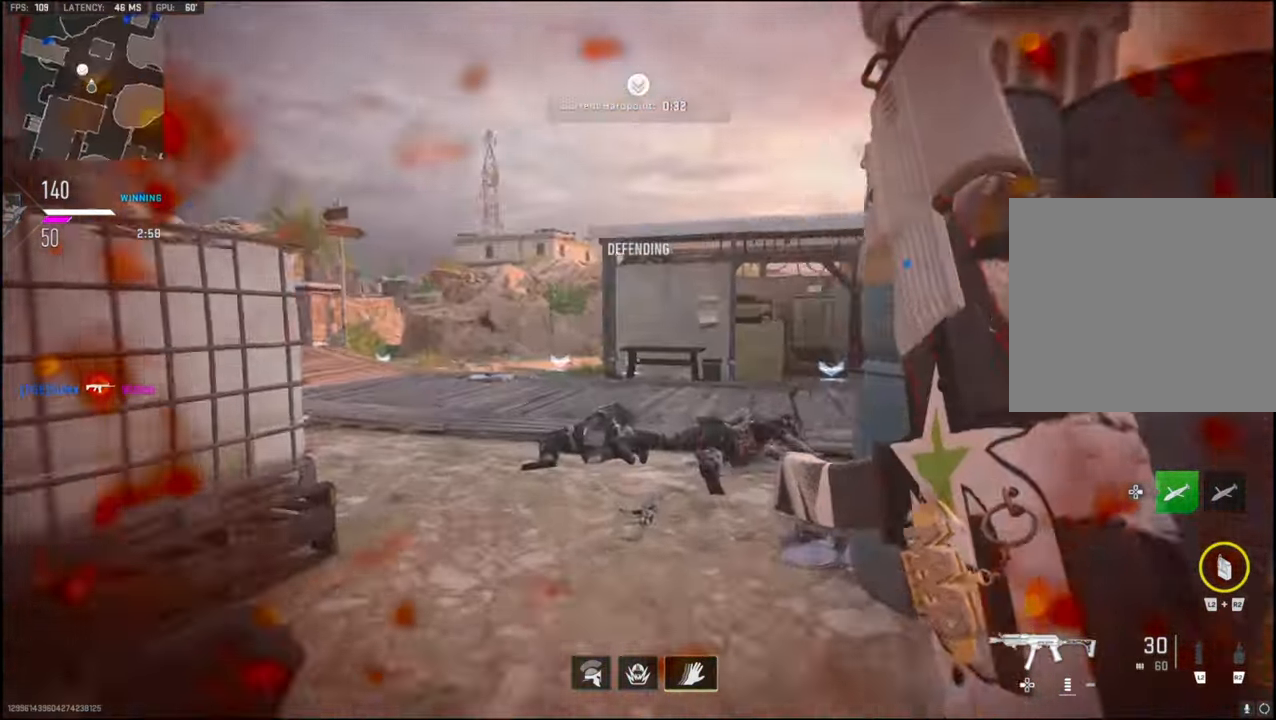
{"buttons": [], "left_stick": "up", "right_stick": "left", "events": [[34, "right_stick", "left"], [267, "left_stick", "up"]]}
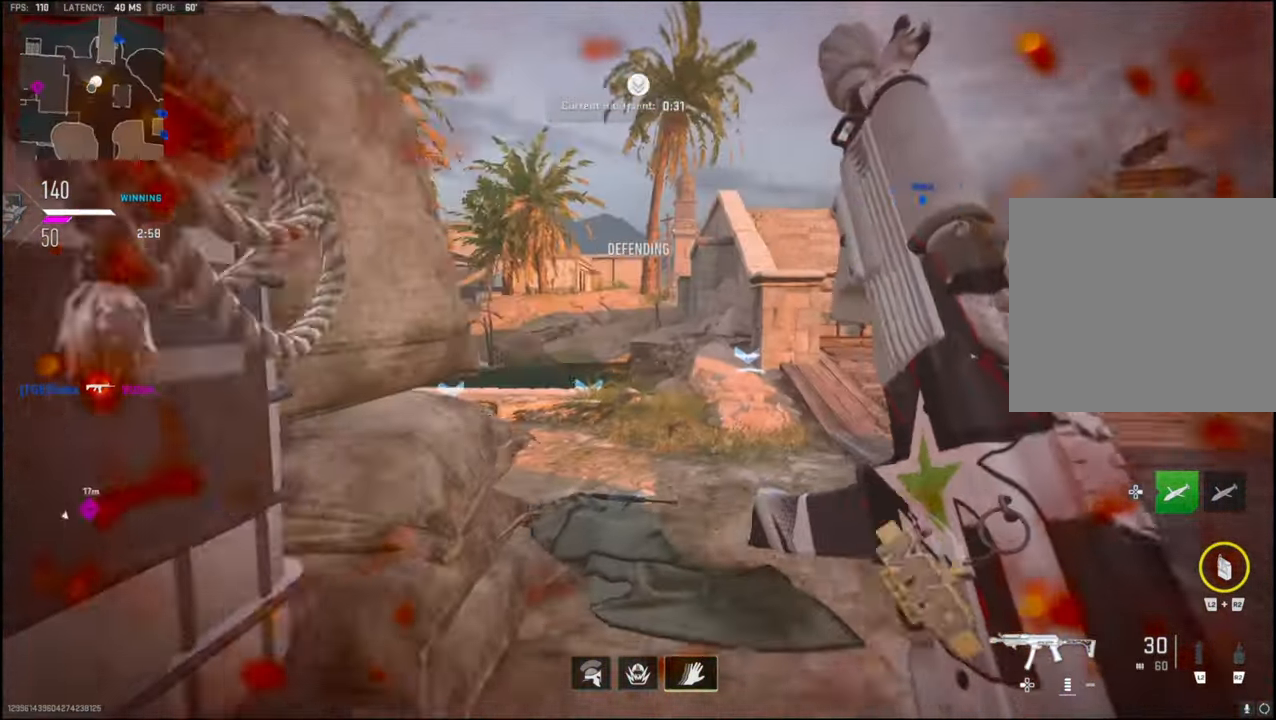
{"buttons": ["L1", "R3"], "left_stick": "up-right", "right_stick": "up", "events": [[200, "L1", "down"], [217, "left_stick", "left"], [250, "R3", "down"], [300, "right_stick", "center"], [384, "left_stick", "up-right"], [384, "right_stick", "up"]]}
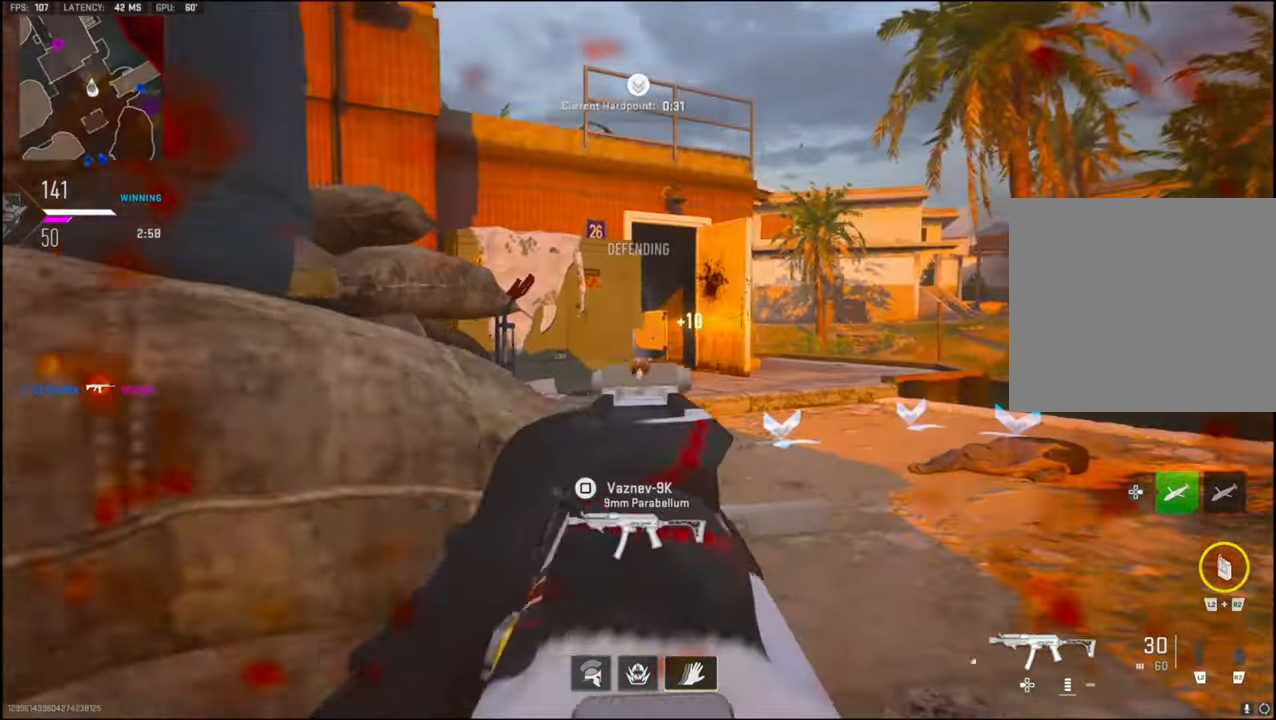
{"buttons": ["L1"], "left_stick": "center", "right_stick": "center", "events": [[184, "R3", "up"], [217, "left_stick", "left"], [267, "right_stick", "center"], [367, "left_stick", "center"]]}
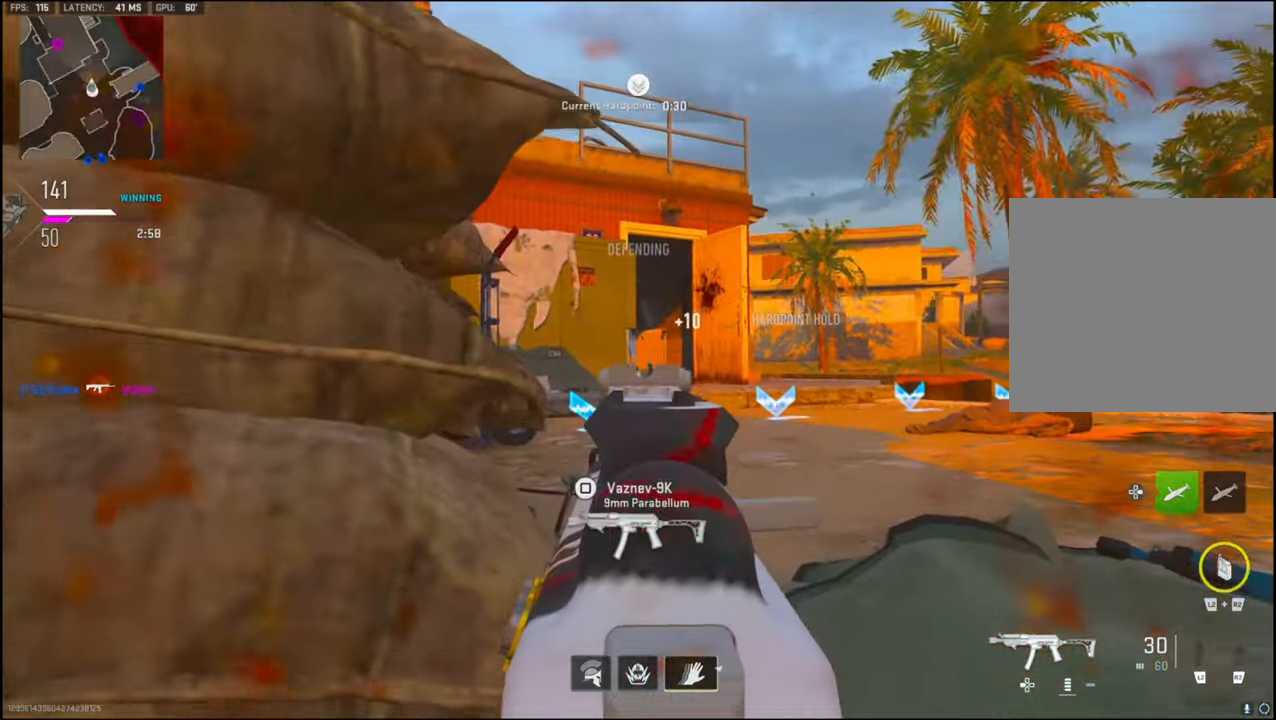
{"buttons": ["CROSS"], "left_stick": "left", "right_stick": "up-left", "events": [[333, "L1", "up"], [350, "left_stick", "left"], [400, "right_stick", "left"], [450, "CROSS", "down"], [466, "right_stick", "up-left"]]}